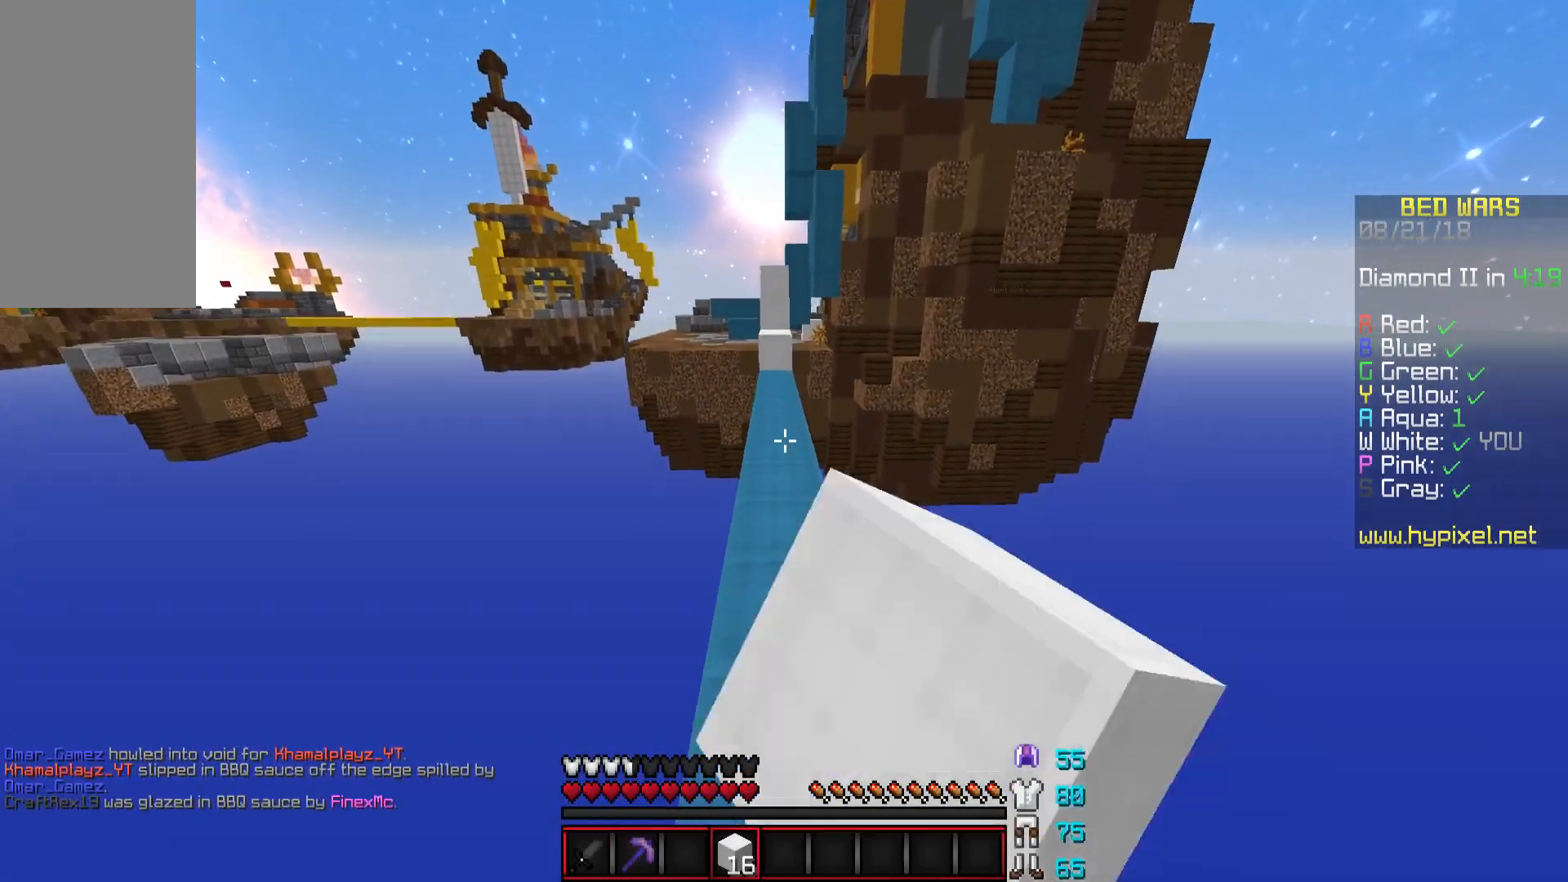
Gameplay with keyboard and mouse; each line is a JSON object with the keys and mouse buttons held at the frame after it. "events" lists presses ("down") and releases ("up") of "a", "d", "s", "space", "w", "mouse_left" and "mouse_right" between this image and that frame as [ms after this image, input, new state], when the widget could be followed in between. "mouse_left", "mouse_right" = the "left", "right" buttons of the "mouse" list. No other keys are recorded. Fast repeated clicks can show as one long hold. Mouse movement is not recorded.
{"keys": ["w"], "mouse": [], "events": [[34, "space", "down"], [184, "space", "up"]]}
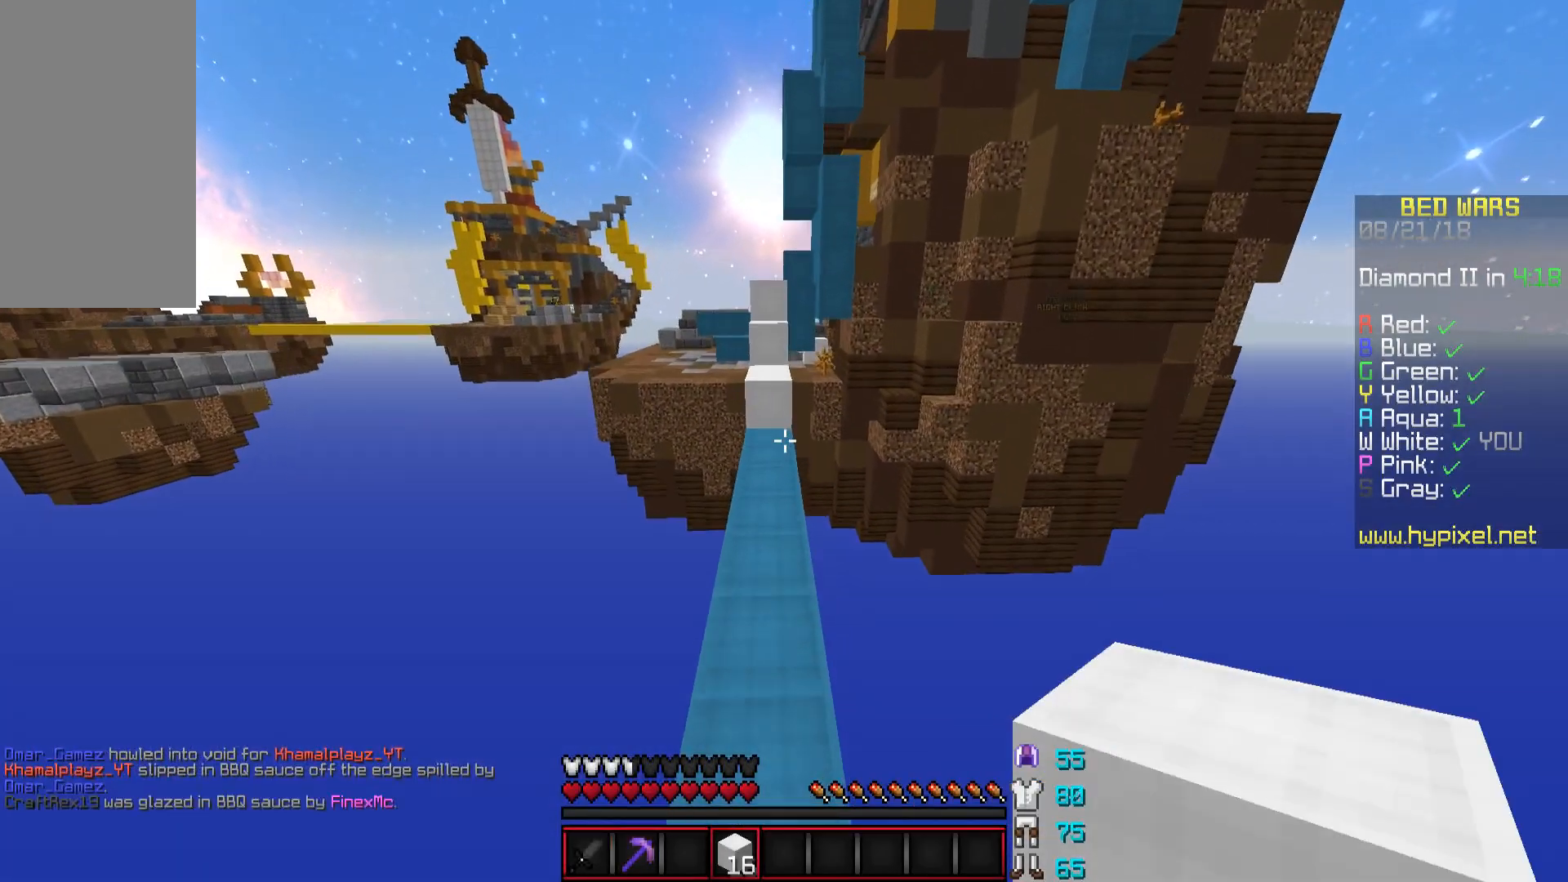
{"keys": ["w"], "mouse": [], "events": [[133, "space", "down"], [184, "a", "down"], [284, "a", "up"], [284, "space", "up"]]}
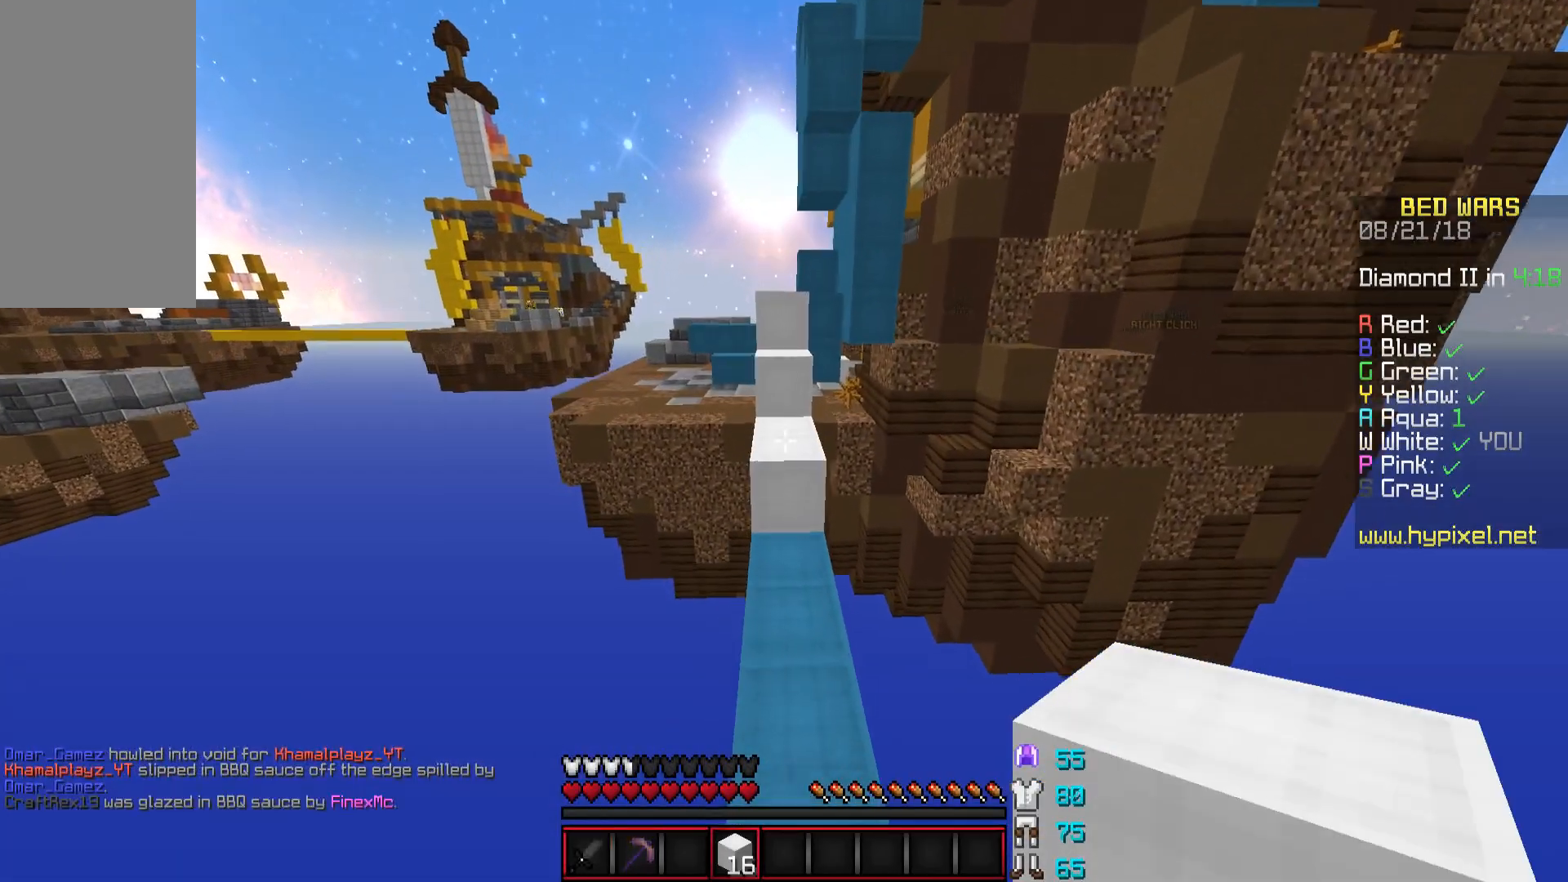
{"keys": ["d", "space", "w"], "mouse": ["left"], "events": [[333, "space", "down"], [433, "d", "down"], [483, "mouse_left", "down"]]}
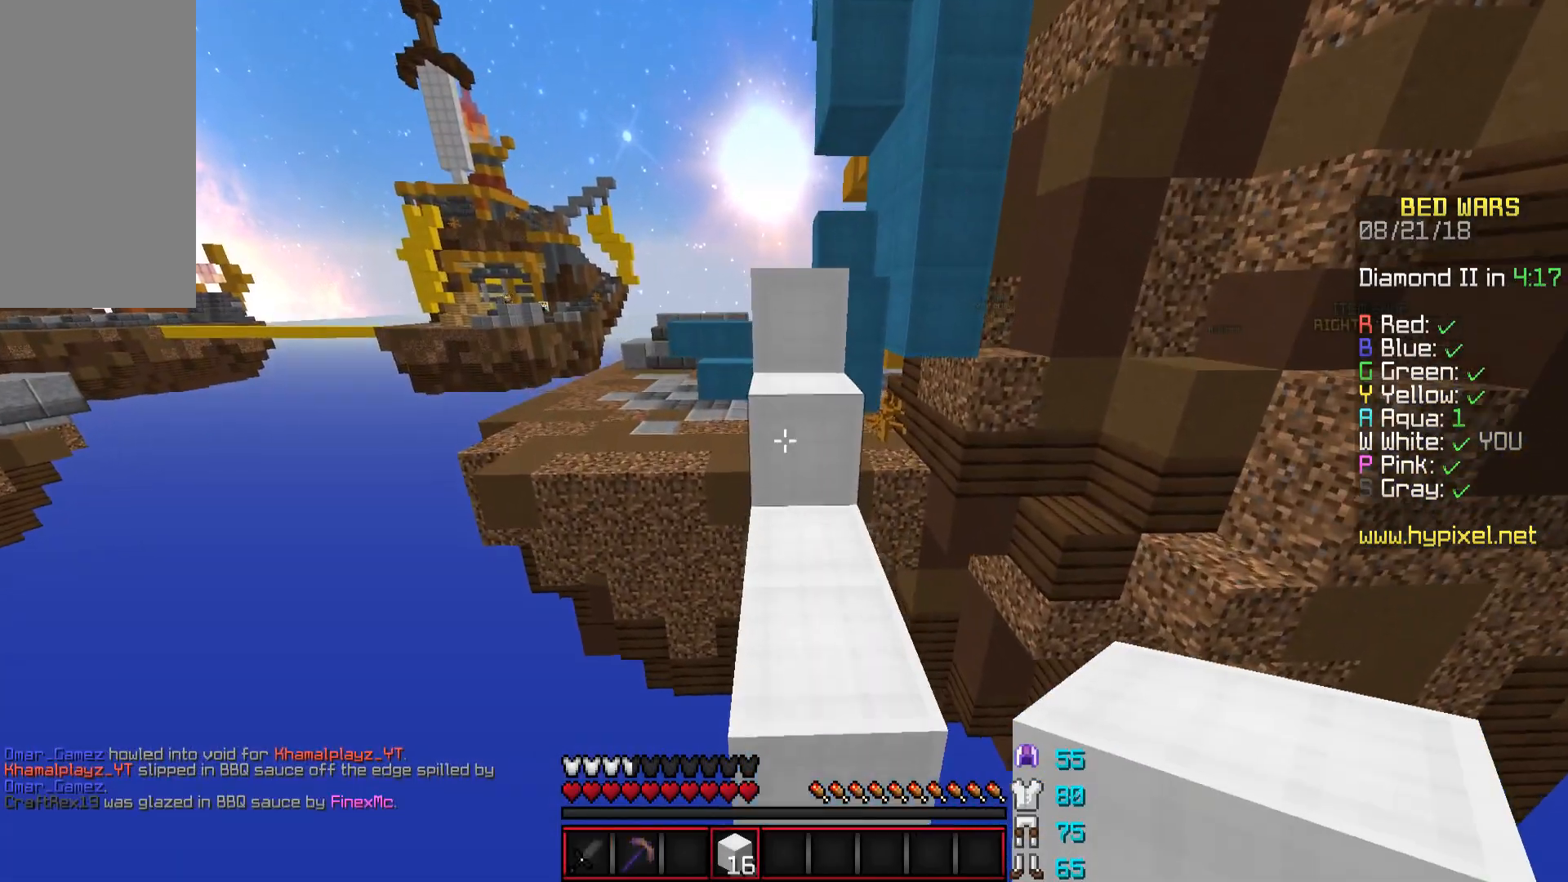
{"keys": [], "mouse": [], "events": [[33, "mouse_left", "up"], [33, "space", "up"], [83, "d", "up"], [83, "w", "up"], [184, "w", "down"], [217, "space", "down"], [267, "mouse_left", "down"], [284, "a", "down"], [367, "a", "up"], [367, "mouse_left", "up"], [434, "space", "up"], [484, "w", "up"]]}
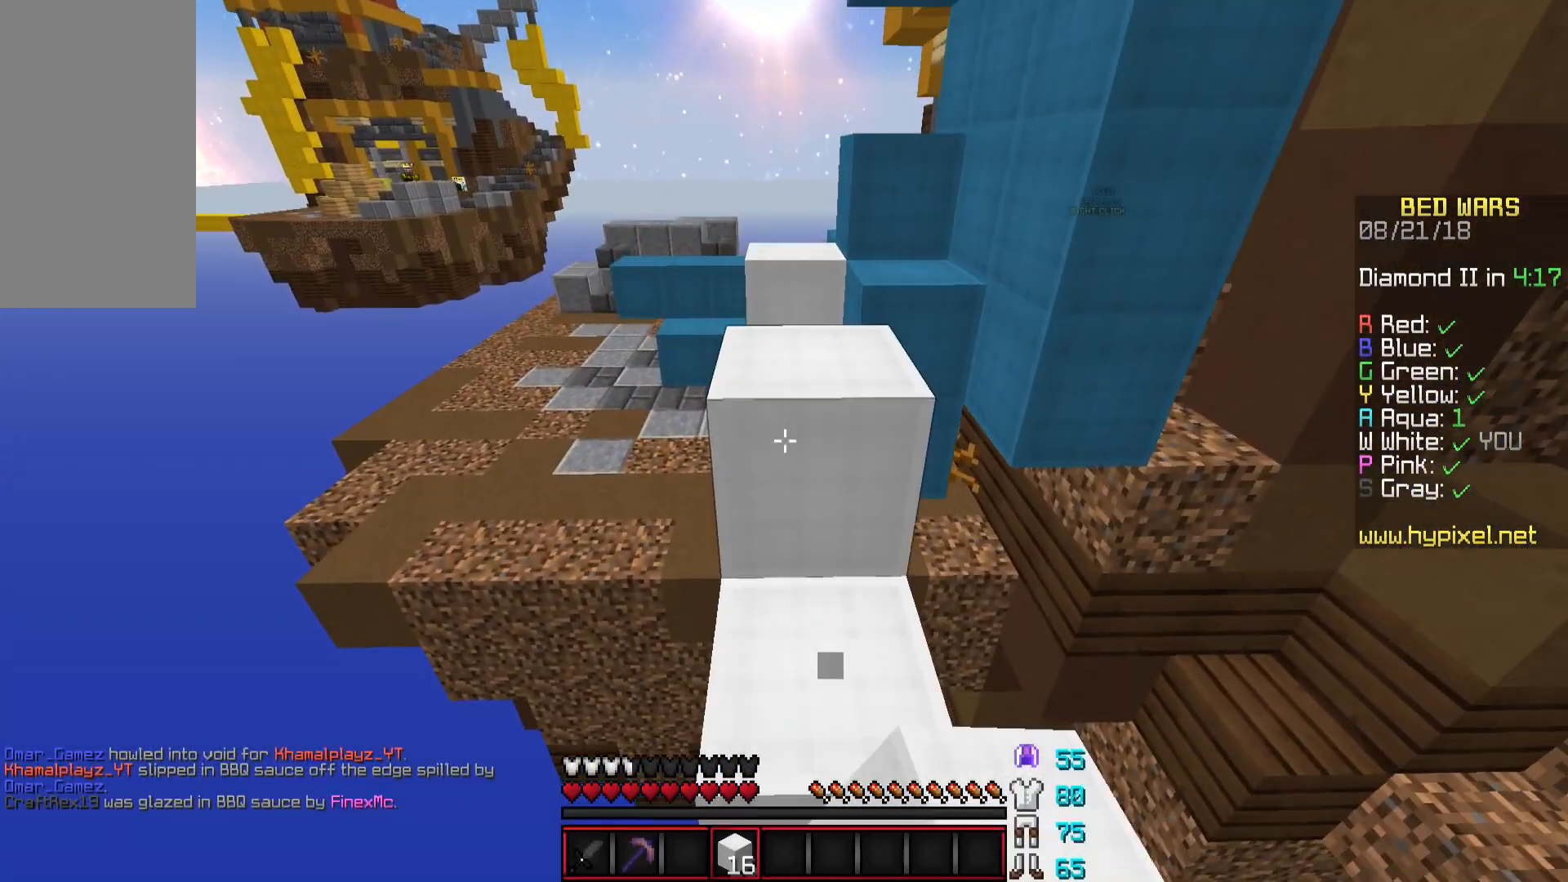
{"keys": ["w"], "mouse": [], "events": [[134, "space", "down"], [134, "w", "down"], [384, "space", "up"]]}
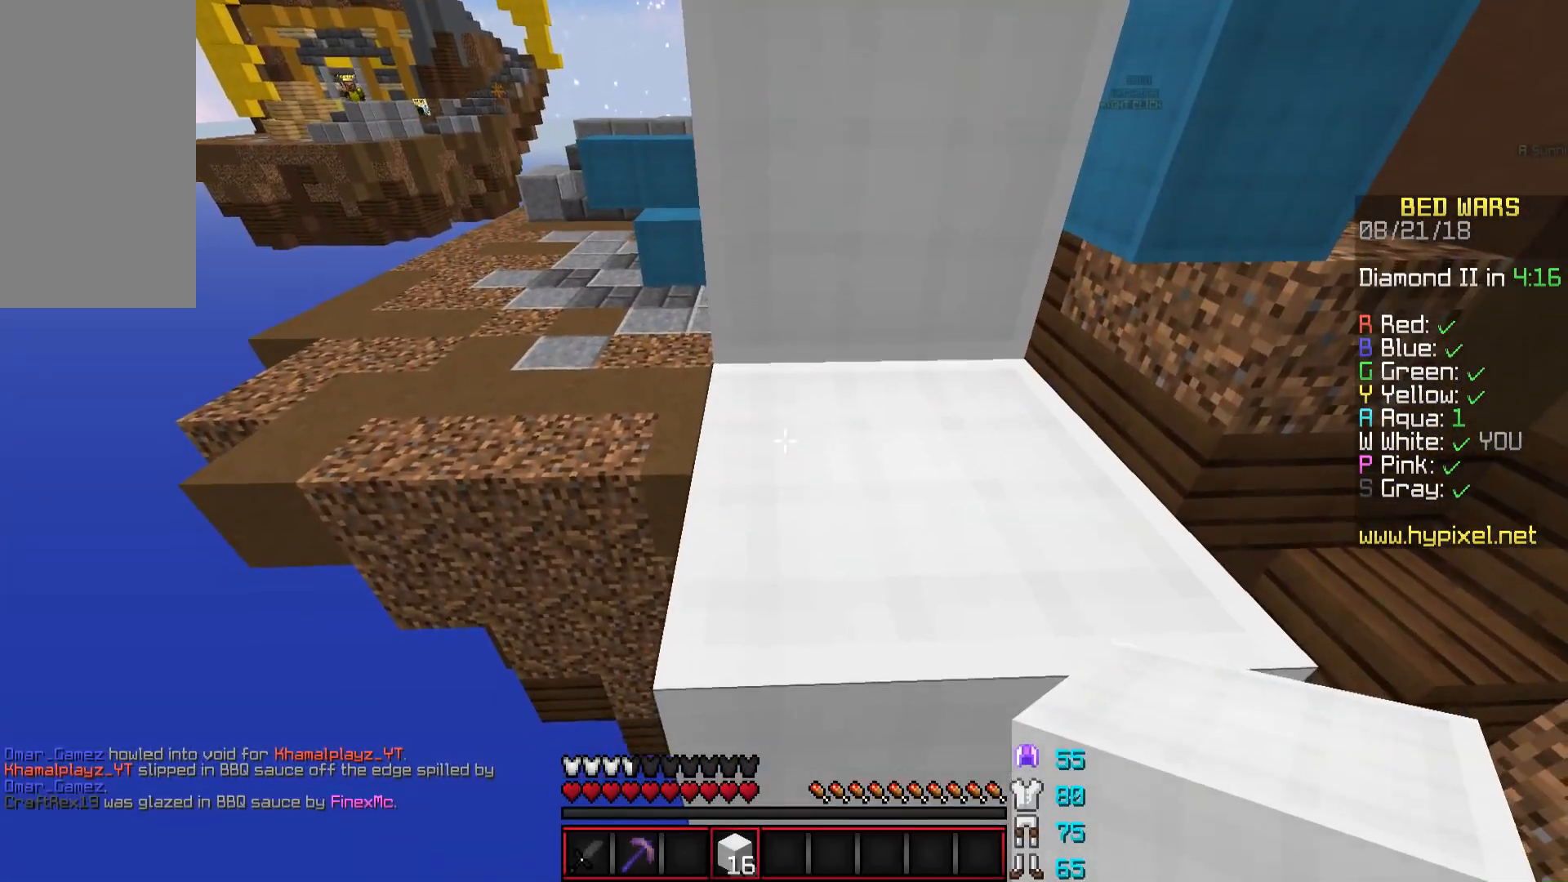
{"keys": ["space", "w"], "mouse": [], "events": [[33, "space", "down"], [184, "space", "up"], [184, "w", "up"], [334, "w", "down"], [384, "space", "down"]]}
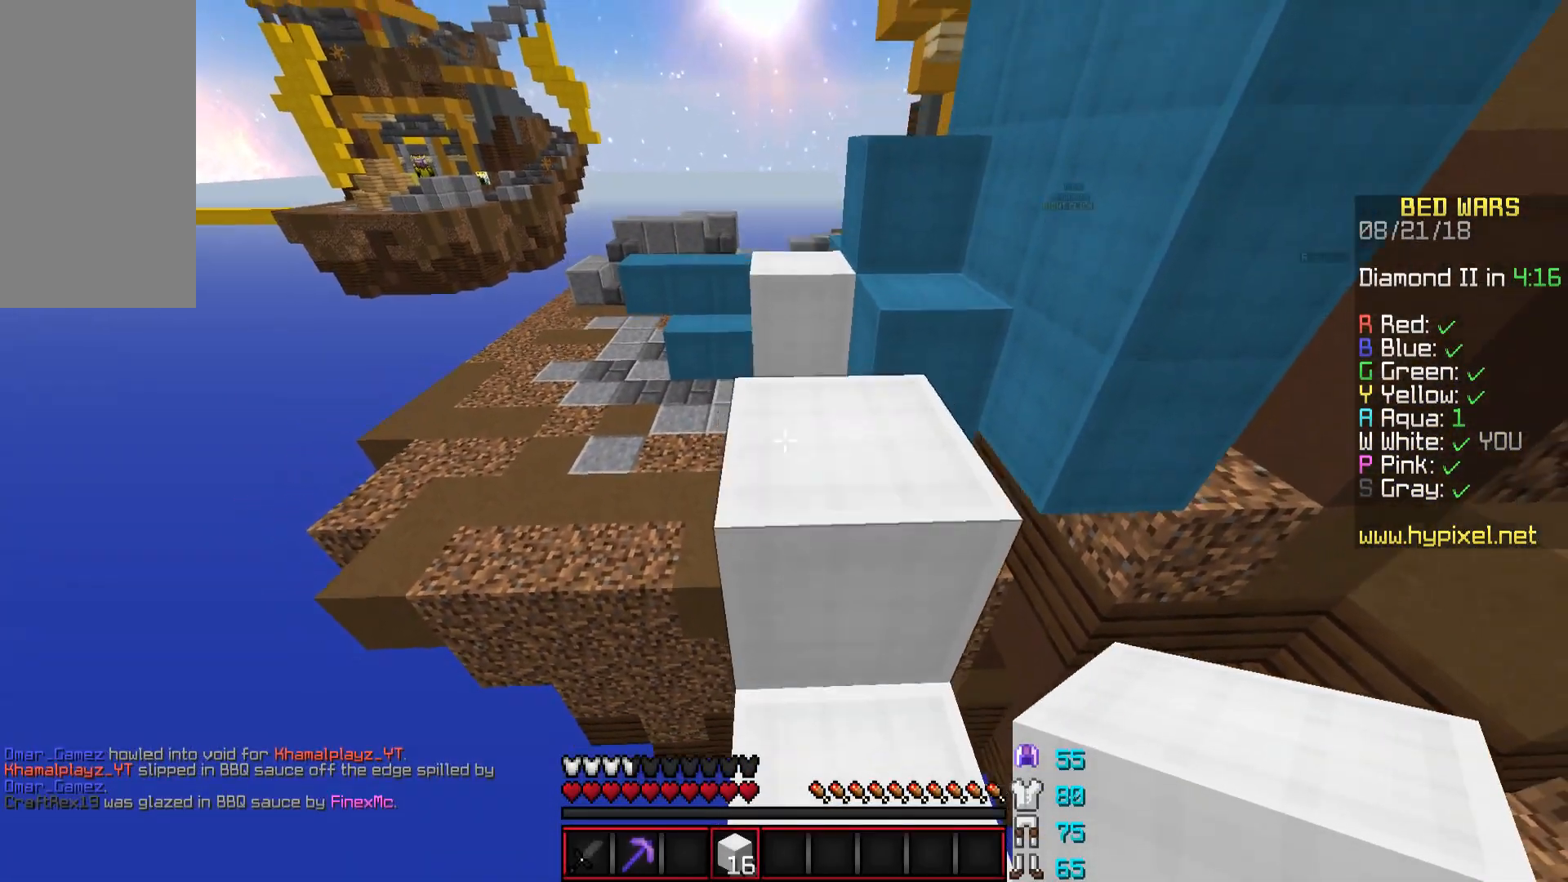
{"keys": ["space", "w"], "mouse": [], "events": [[33, "a", "down"], [83, "a", "up"], [83, "space", "up"], [83, "w", "up"], [283, "w", "down"], [333, "space", "down"]]}
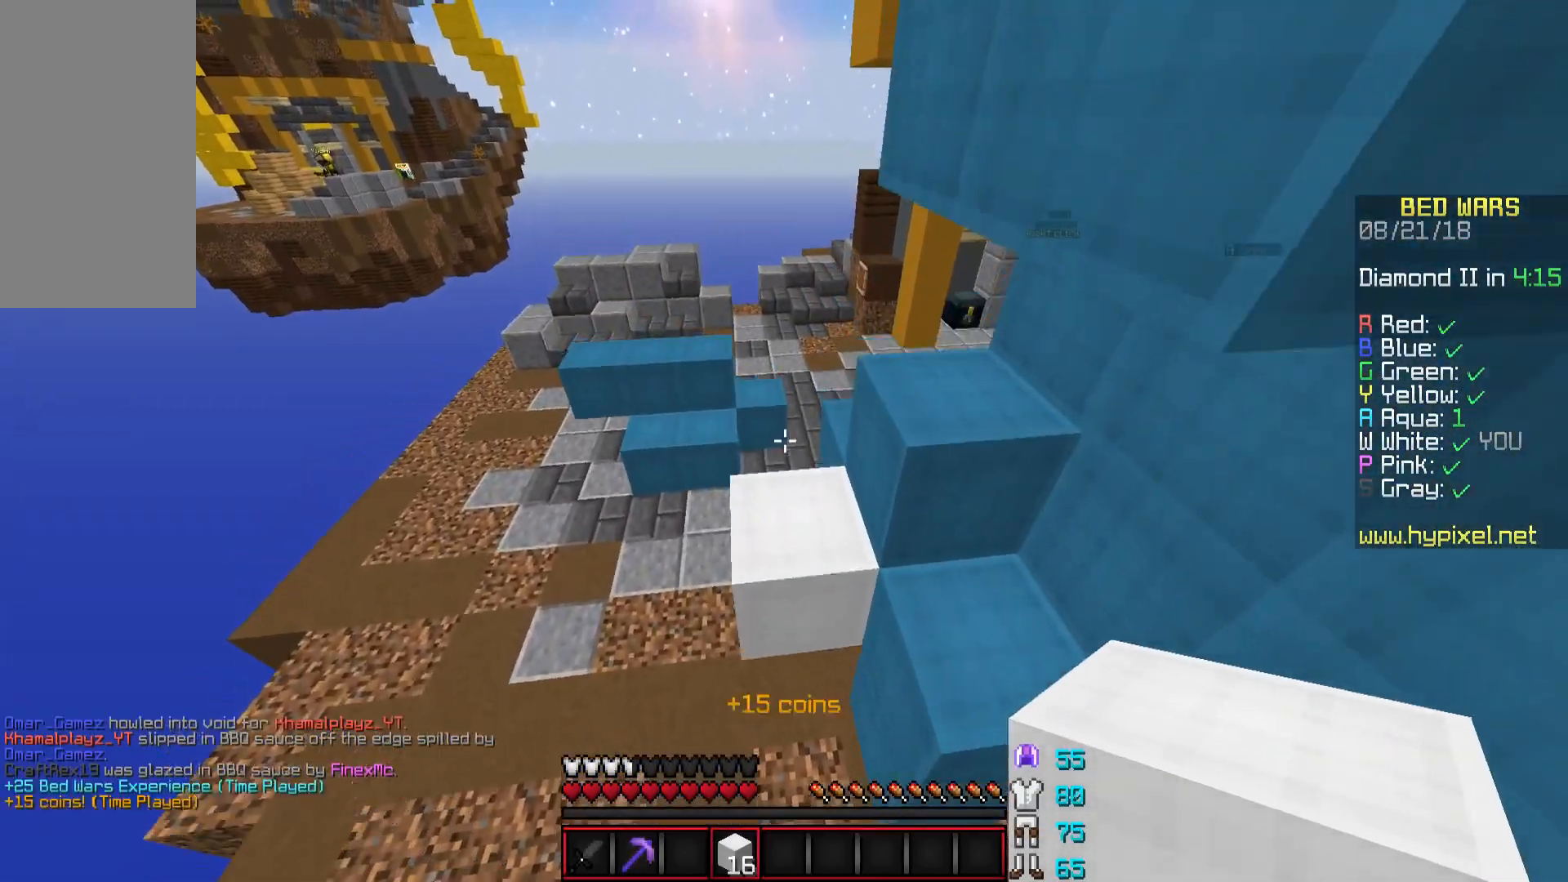
{"keys": ["w"], "mouse": [], "events": [[33, "space", "up"], [133, "w", "up"], [284, "a", "down"], [334, "w", "down"], [484, "a", "up"]]}
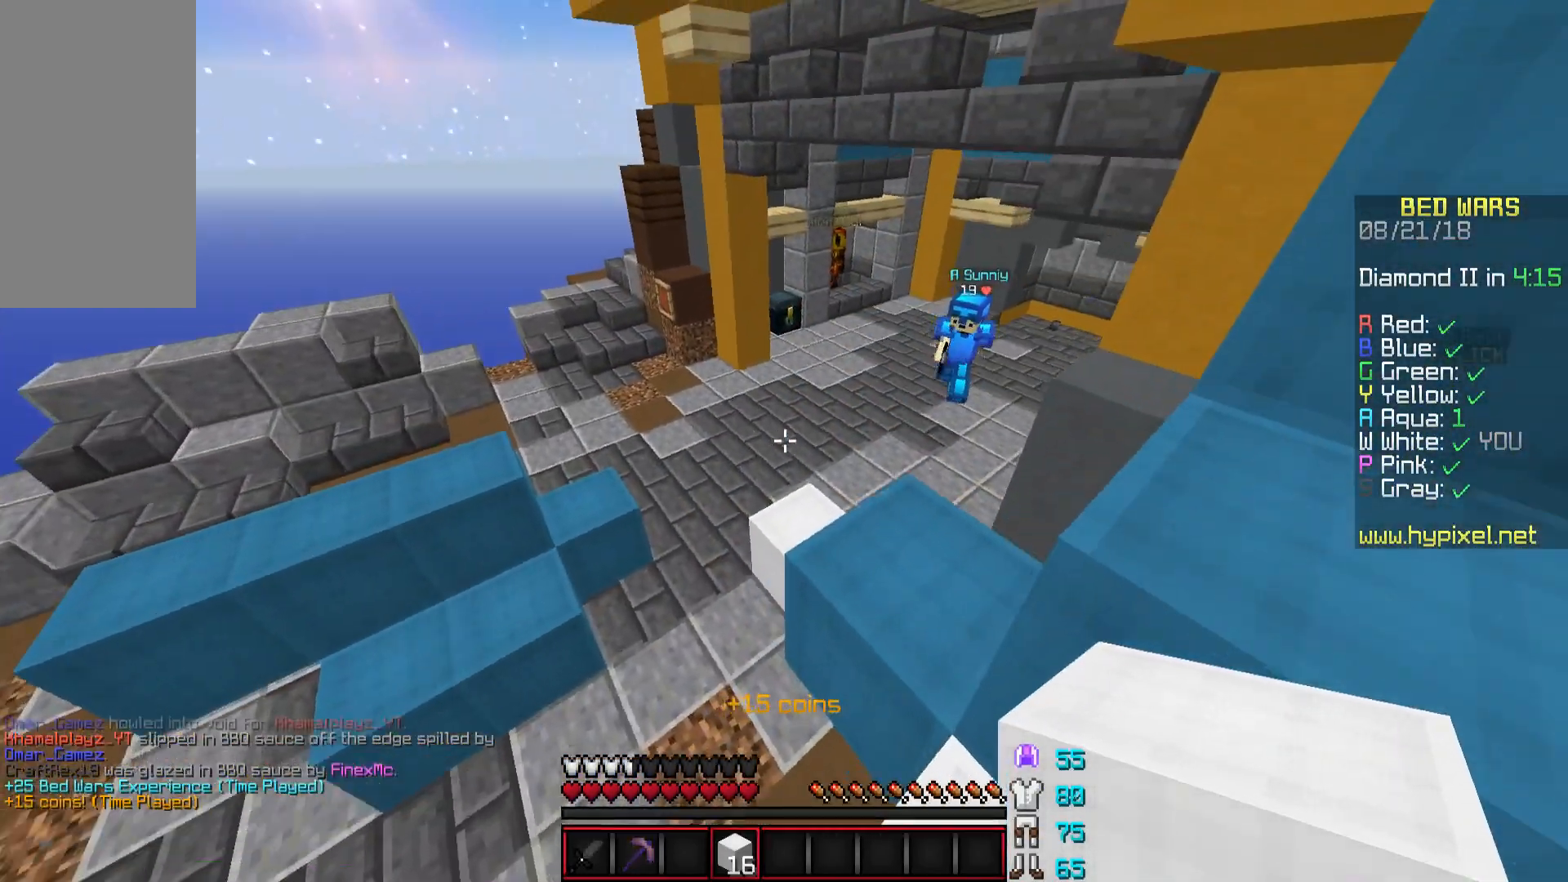
{"keys": ["d", "w"], "mouse": ["left"], "events": [[284, "d", "down"], [484, "mouse_left", "down"]]}
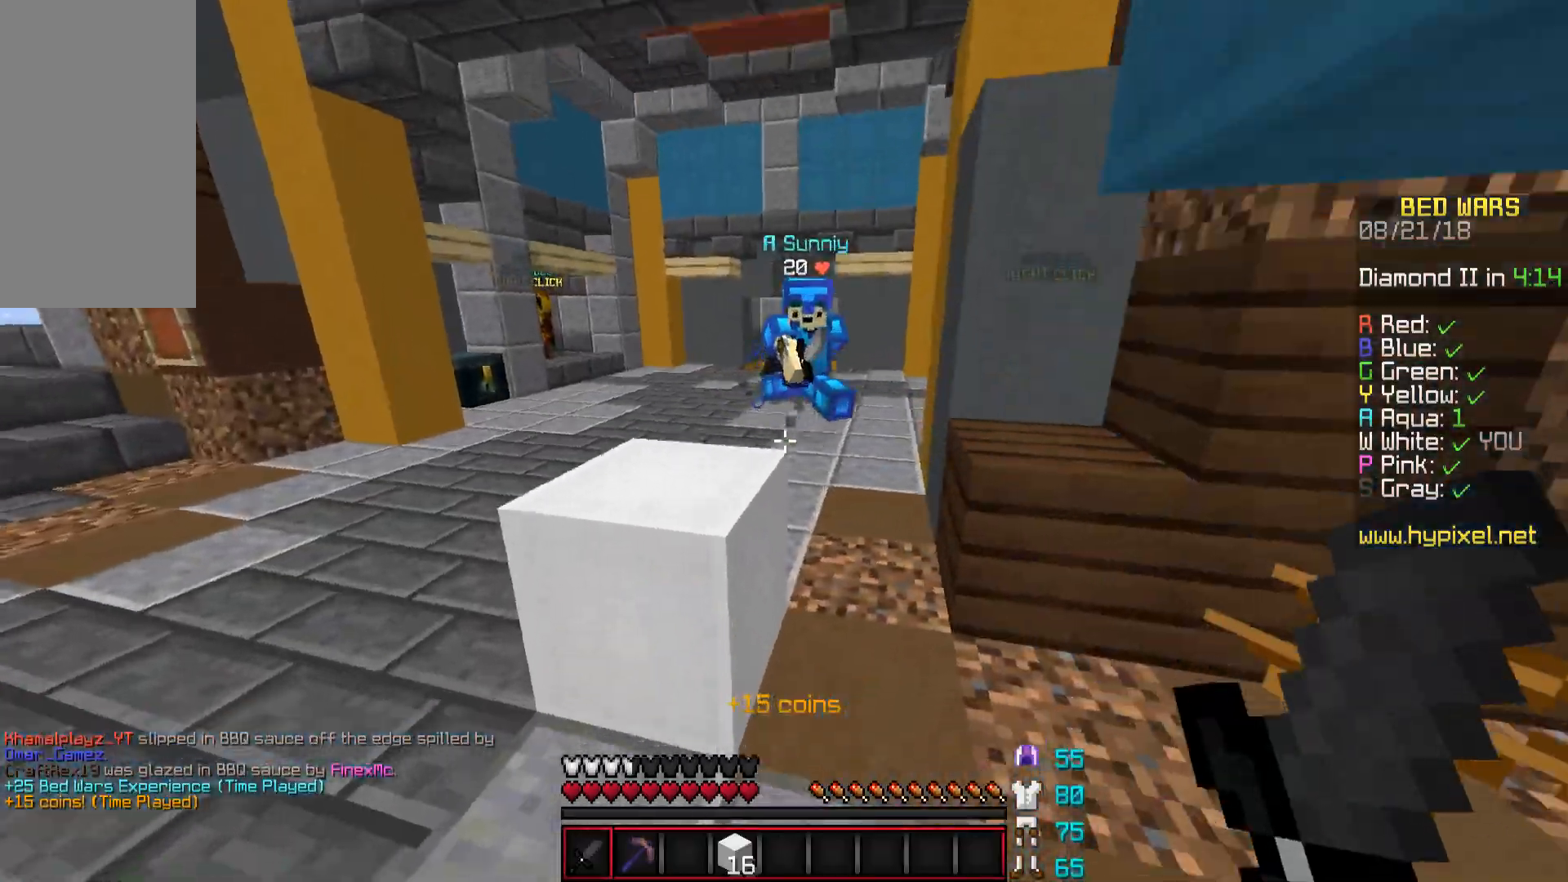
{"keys": ["d"], "mouse": [], "events": [[33, "mouse_left", "up"], [83, "mouse_left", "down"], [133, "mouse_left", "up"], [184, "mouse_left", "down"], [234, "mouse_left", "up"], [284, "d", "up"], [284, "mouse_left", "down"], [334, "mouse_left", "up"], [384, "d", "down"], [384, "mouse_left", "down"], [434, "w", "up"], [484, "mouse_left", "up"]]}
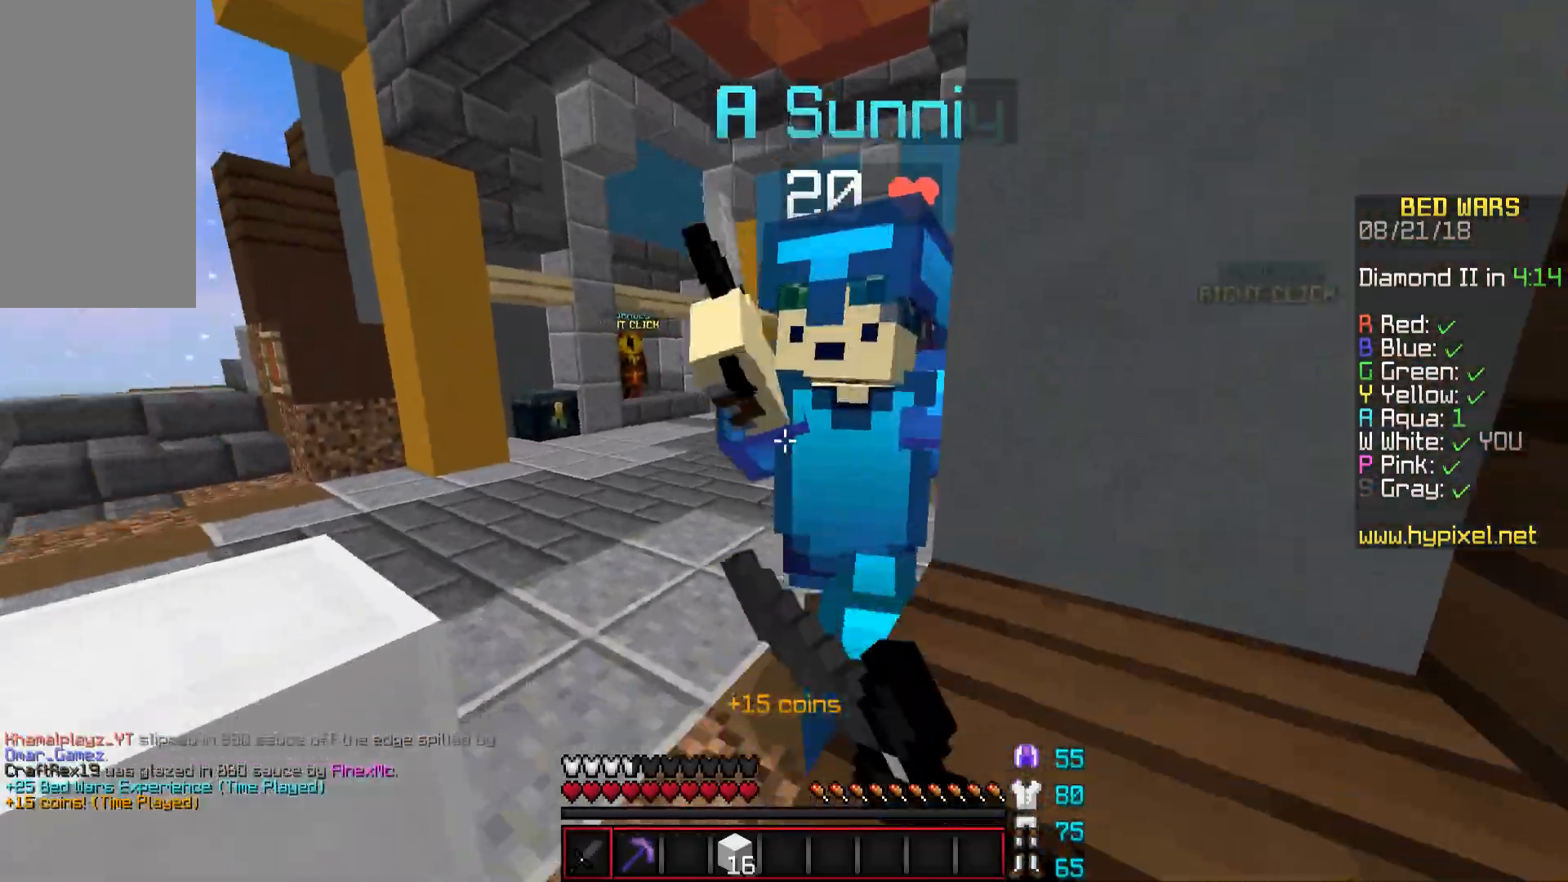
{"keys": ["w"], "mouse": [], "events": [[33, "mouse_left", "down"], [83, "mouse_left", "up"], [83, "w", "down"], [133, "mouse_left", "down"], [183, "d", "up"], [183, "mouse_left", "up"], [233, "a", "down"], [233, "mouse_left", "down"], [283, "mouse_left", "up"], [333, "mouse_left", "down"], [333, "w", "up"], [383, "a", "up"], [383, "mouse_left", "up"], [433, "d", "down"], [433, "mouse_left", "down"], [483, "d", "up"], [483, "mouse_left", "up"], [483, "w", "down"]]}
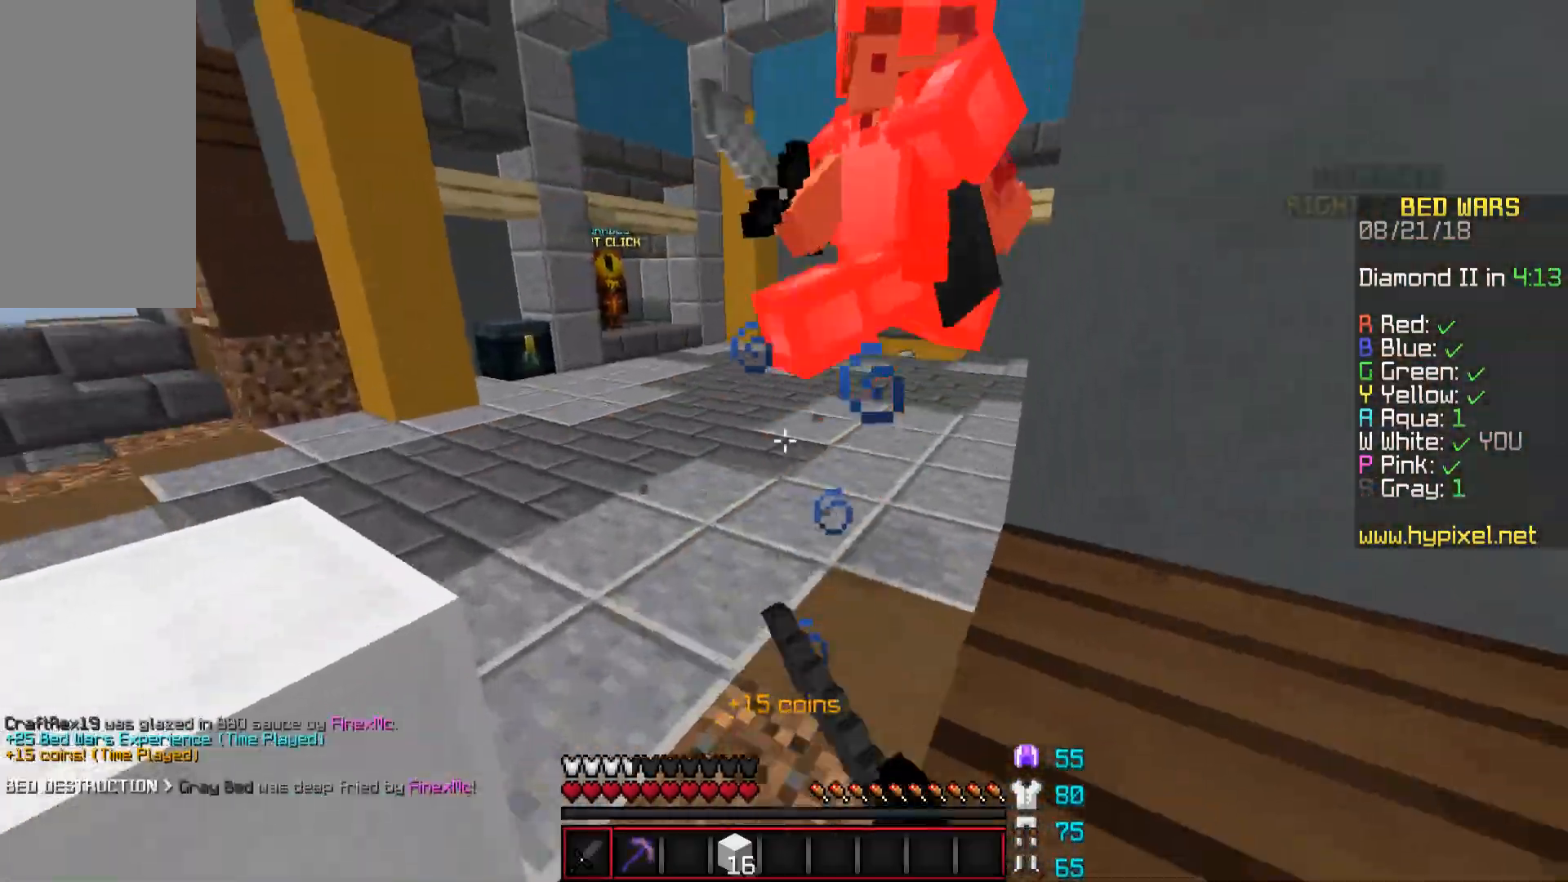
{"keys": ["w"], "mouse": [], "events": [[17, "mouse_left", "down"], [33, "a", "down"], [83, "mouse_left", "up"], [133, "mouse_left", "down"], [184, "a", "up"], [234, "mouse_left", "up"], [284, "mouse_left", "down"], [334, "mouse_left", "up"], [367, "mouse_left", "down"], [417, "mouse_left", "up"]]}
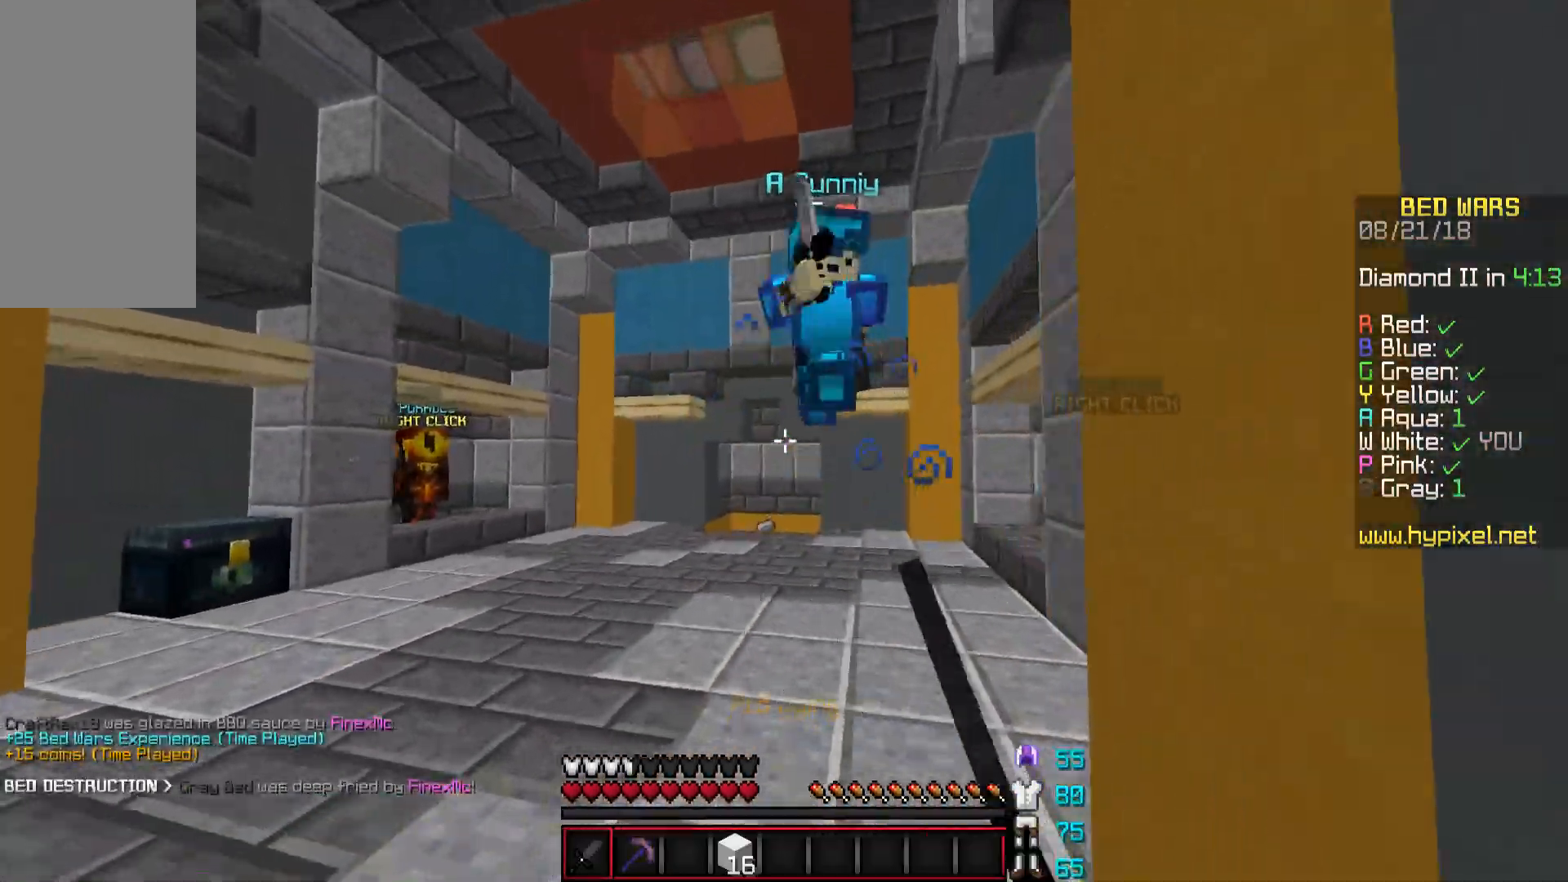
{"keys": ["d"], "mouse": ["left"], "events": [[17, "d", "down"], [67, "mouse_left", "down"], [67, "space", "down"], [167, "mouse_left", "up"], [217, "mouse_left", "down"], [217, "space", "up"], [267, "mouse_left", "up"], [317, "mouse_left", "down"], [317, "w", "up"], [368, "mouse_left", "up"], [418, "mouse_left", "down"]]}
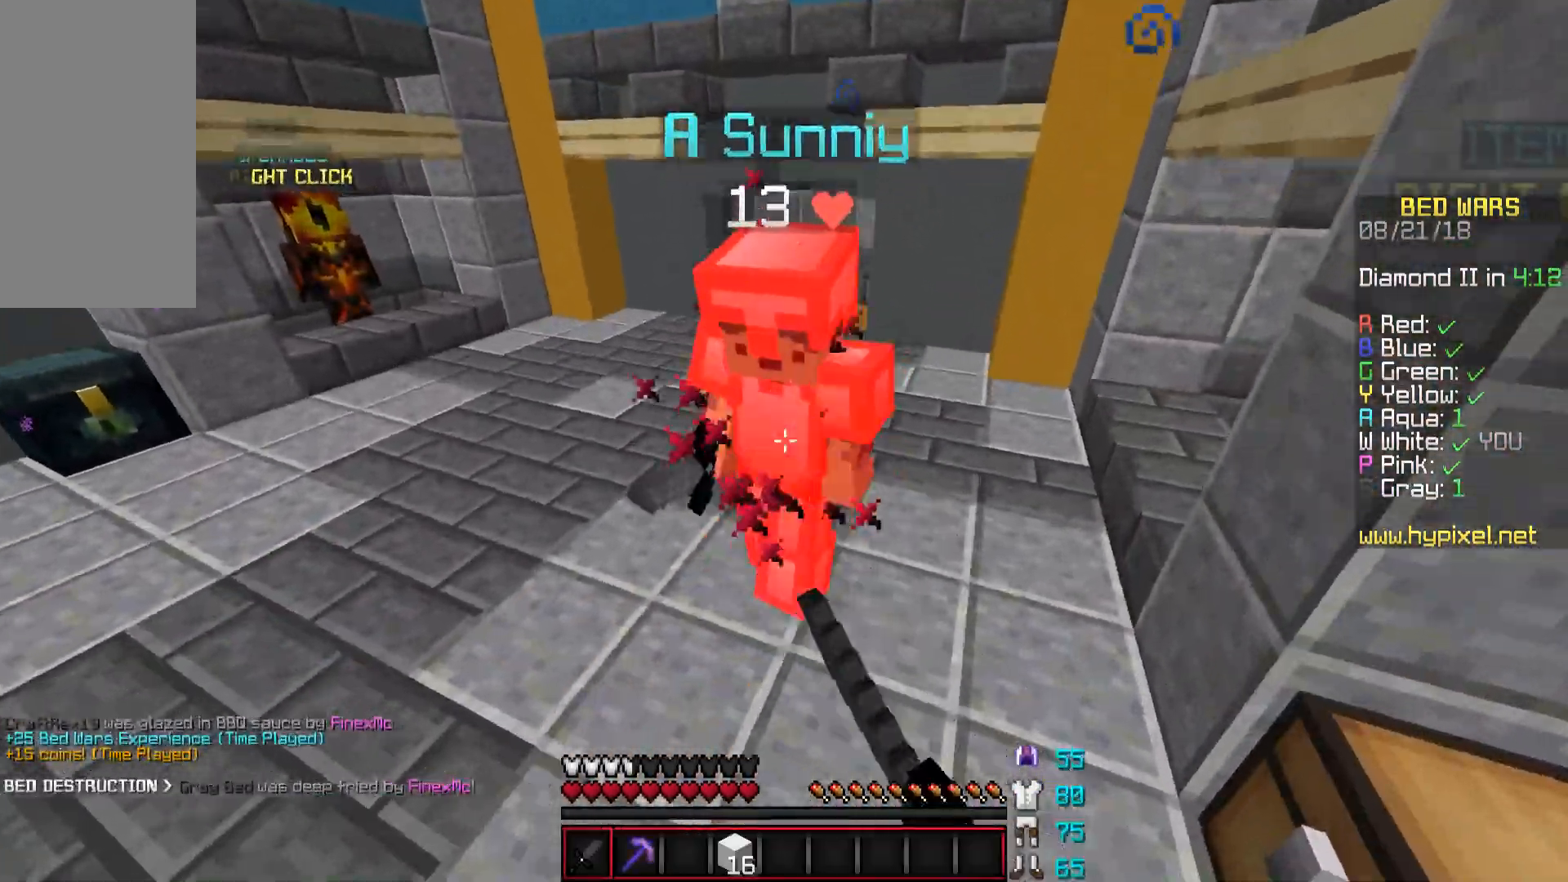
{"keys": ["d", "w"], "mouse": ["left"], "events": [[67, "mouse_left", "up"], [167, "mouse_left", "down"], [317, "mouse_left", "up"], [367, "mouse_left", "down"], [417, "mouse_left", "up"], [417, "w", "down"], [467, "mouse_left", "down"]]}
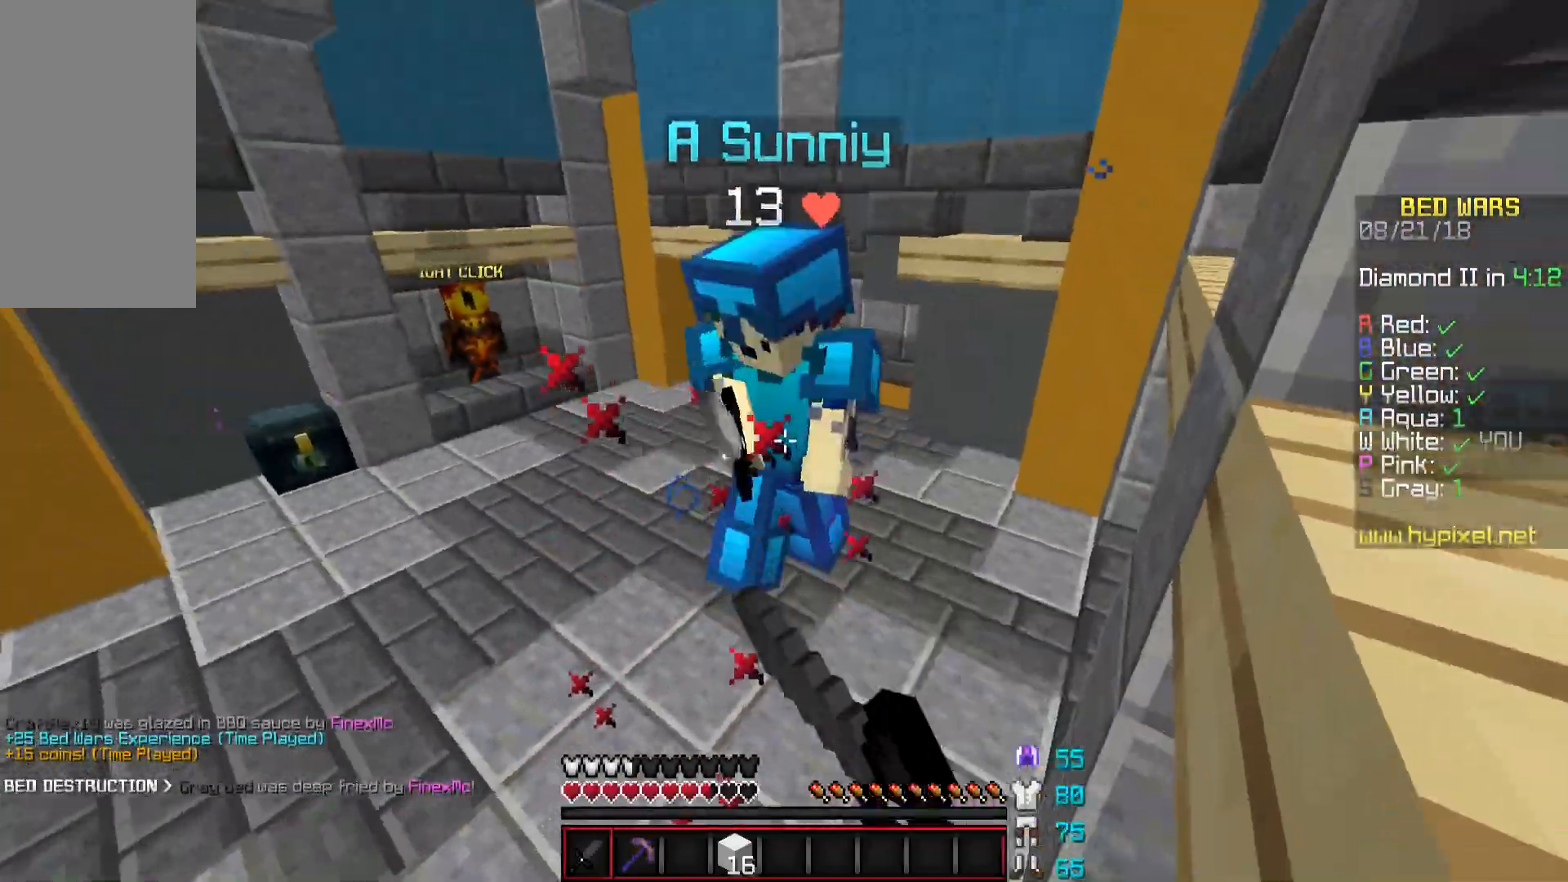
{"keys": ["s"], "mouse": ["left"], "events": [[66, "mouse_left", "up"], [116, "mouse_left", "down"], [166, "d", "up"], [166, "mouse_left", "up"], [216, "mouse_left", "down"], [266, "d", "down"], [266, "mouse_left", "up"], [266, "w", "up"], [316, "mouse_left", "down"], [367, "d", "up"], [367, "mouse_left", "up"], [417, "a", "down"], [417, "s", "down"], [467, "mouse_left", "down"], [500, "a", "up"]]}
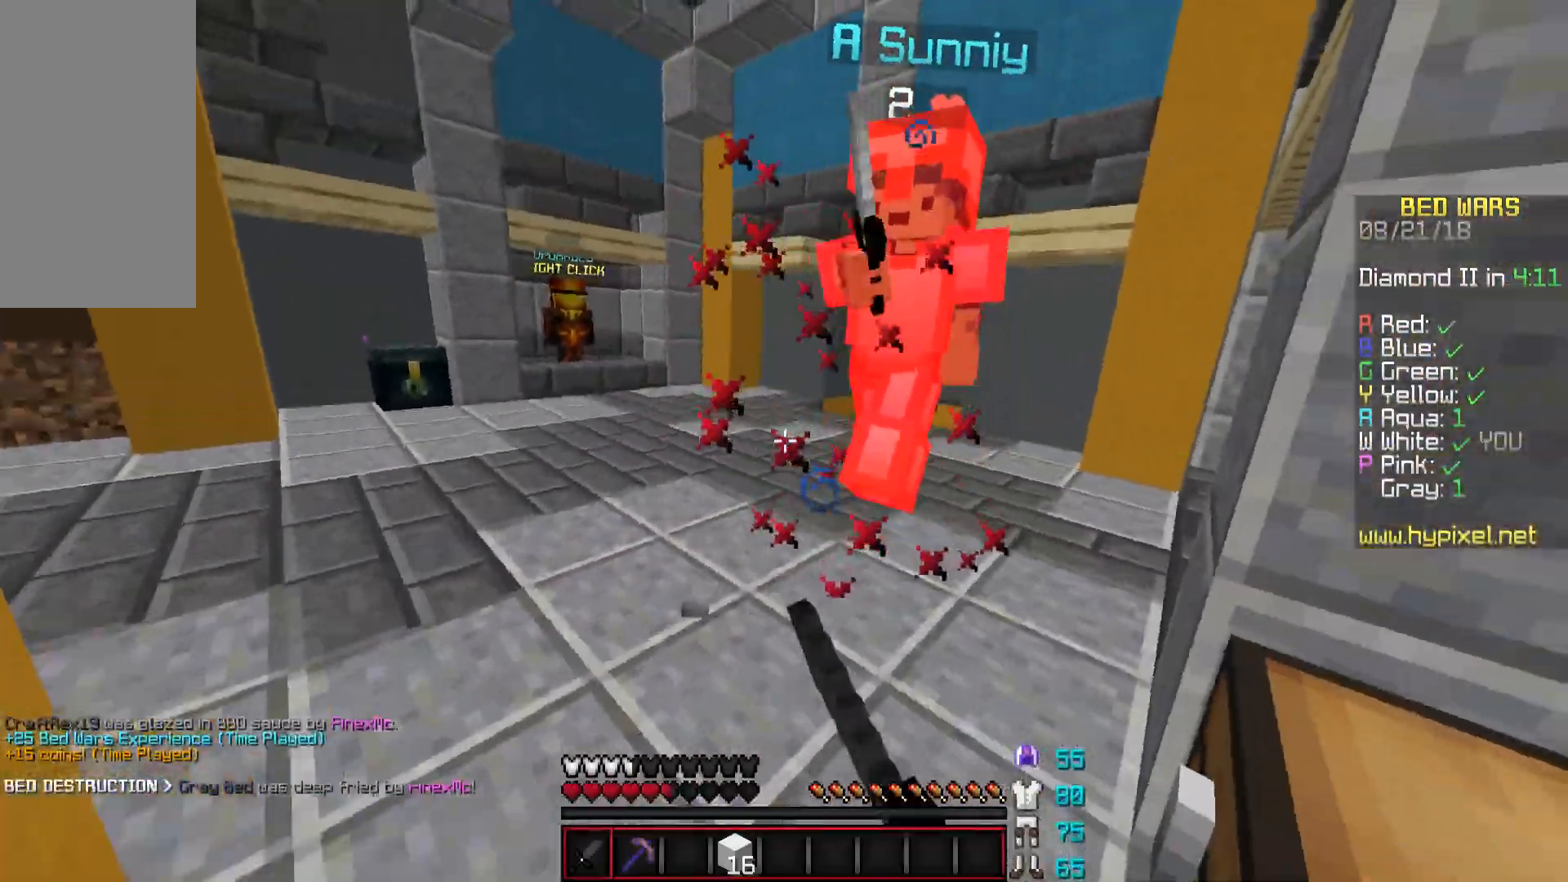
{"keys": [], "mouse": [], "events": [[17, "mouse_left", "up"], [17, "s", "up"], [117, "mouse_left", "down"], [117, "w", "down"], [267, "mouse_left", "up"], [317, "mouse_left", "down"], [317, "w", "up"], [467, "mouse_left", "up"]]}
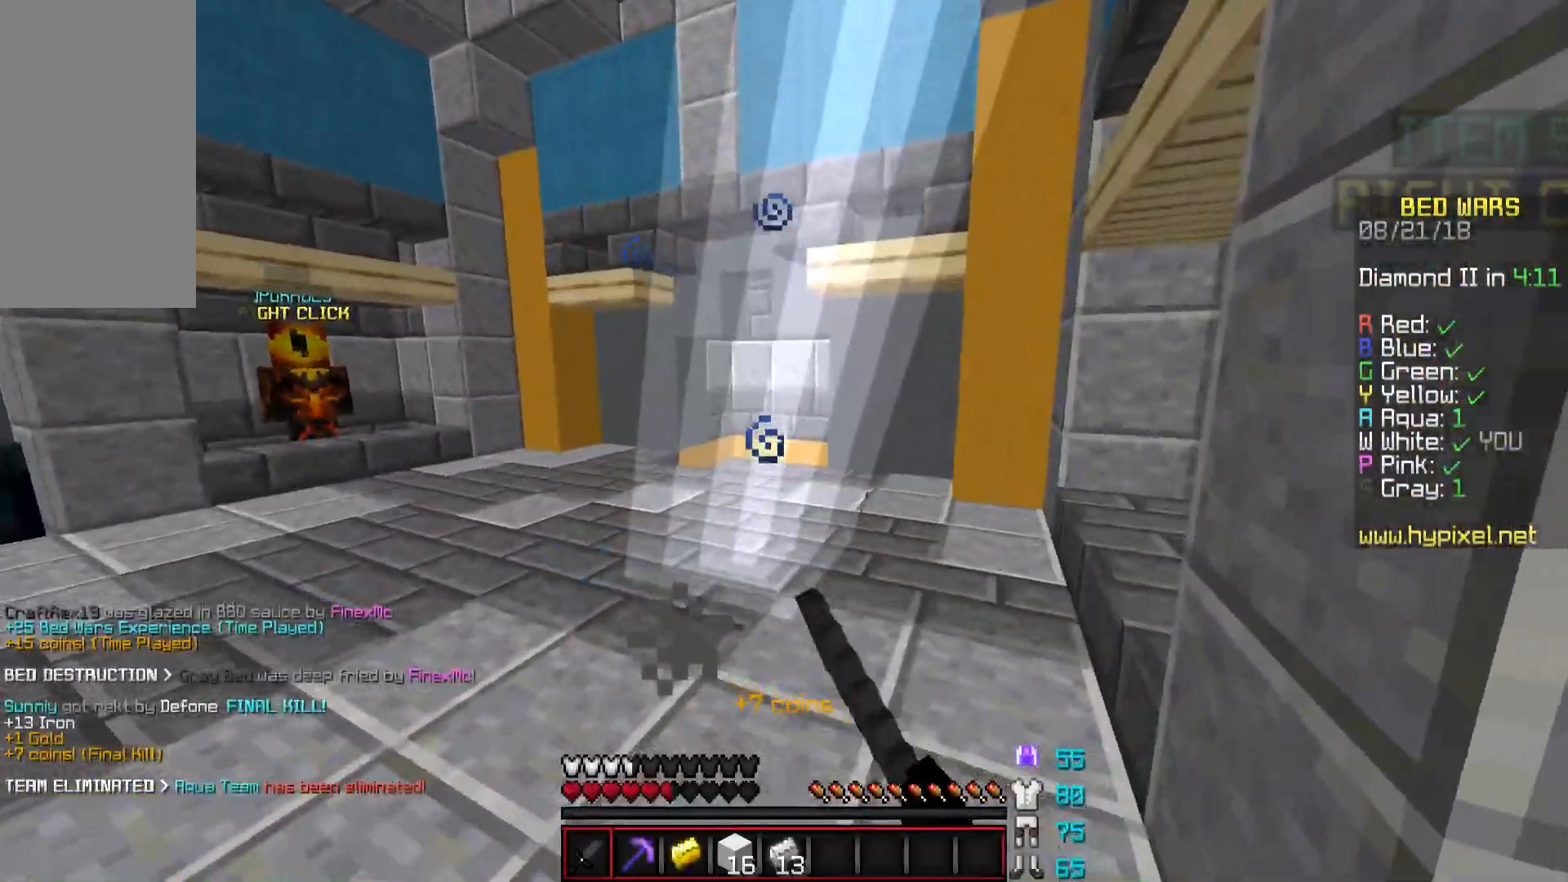
{"keys": ["w"], "mouse": [], "events": [[16, "mouse_left", "down"], [66, "mouse_left", "up"], [66, "w", "down"]]}
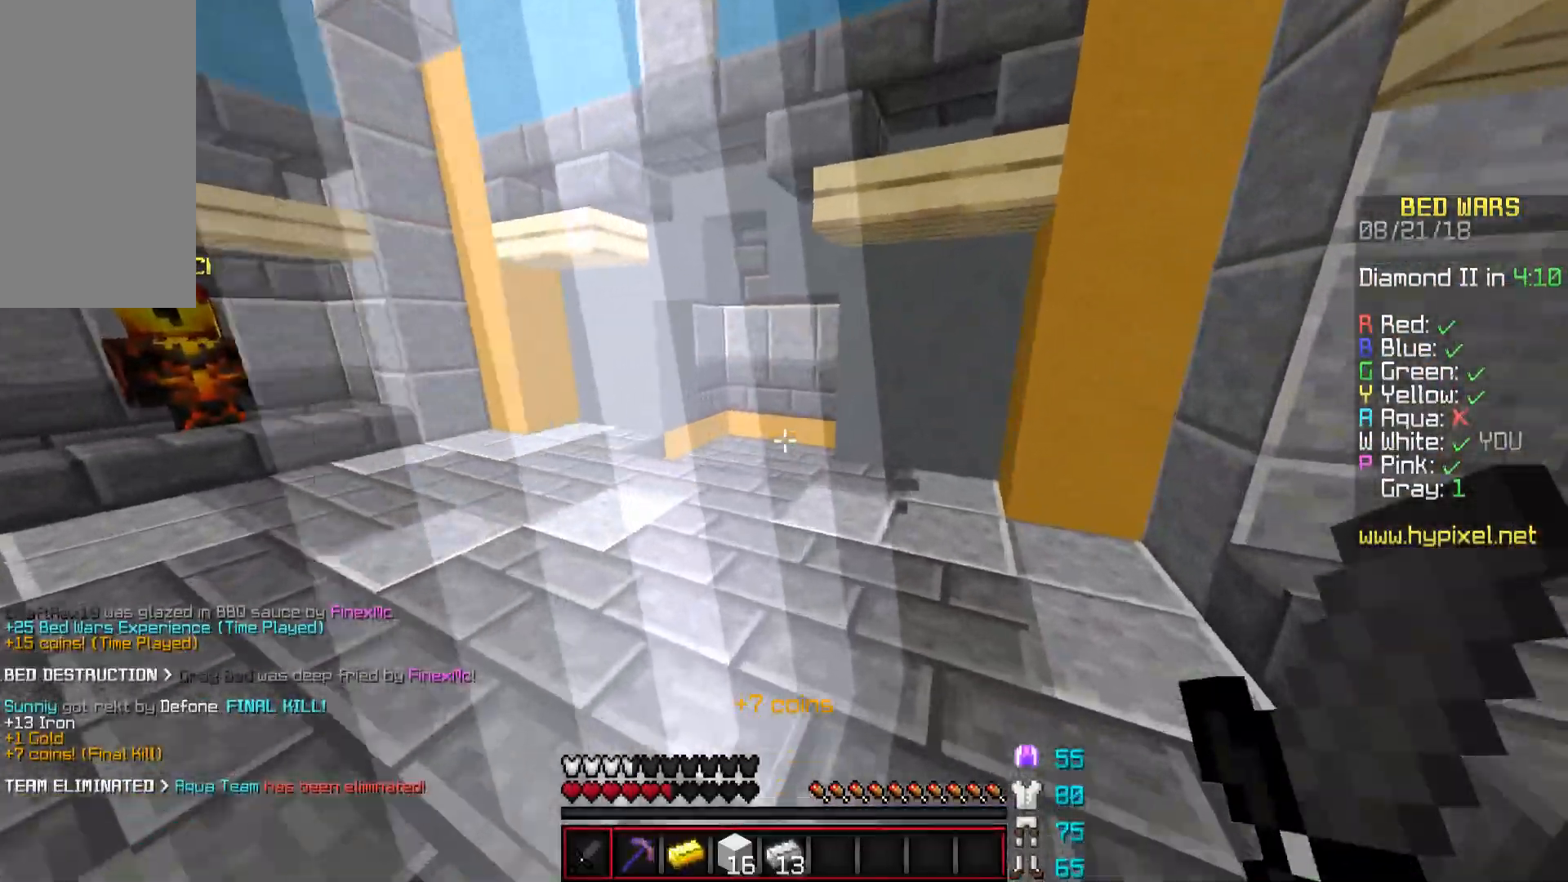
{"keys": ["w"], "mouse": [], "events": [[67, "a", "down"], [167, "a", "up"], [167, "space", "down"], [317, "space", "up"]]}
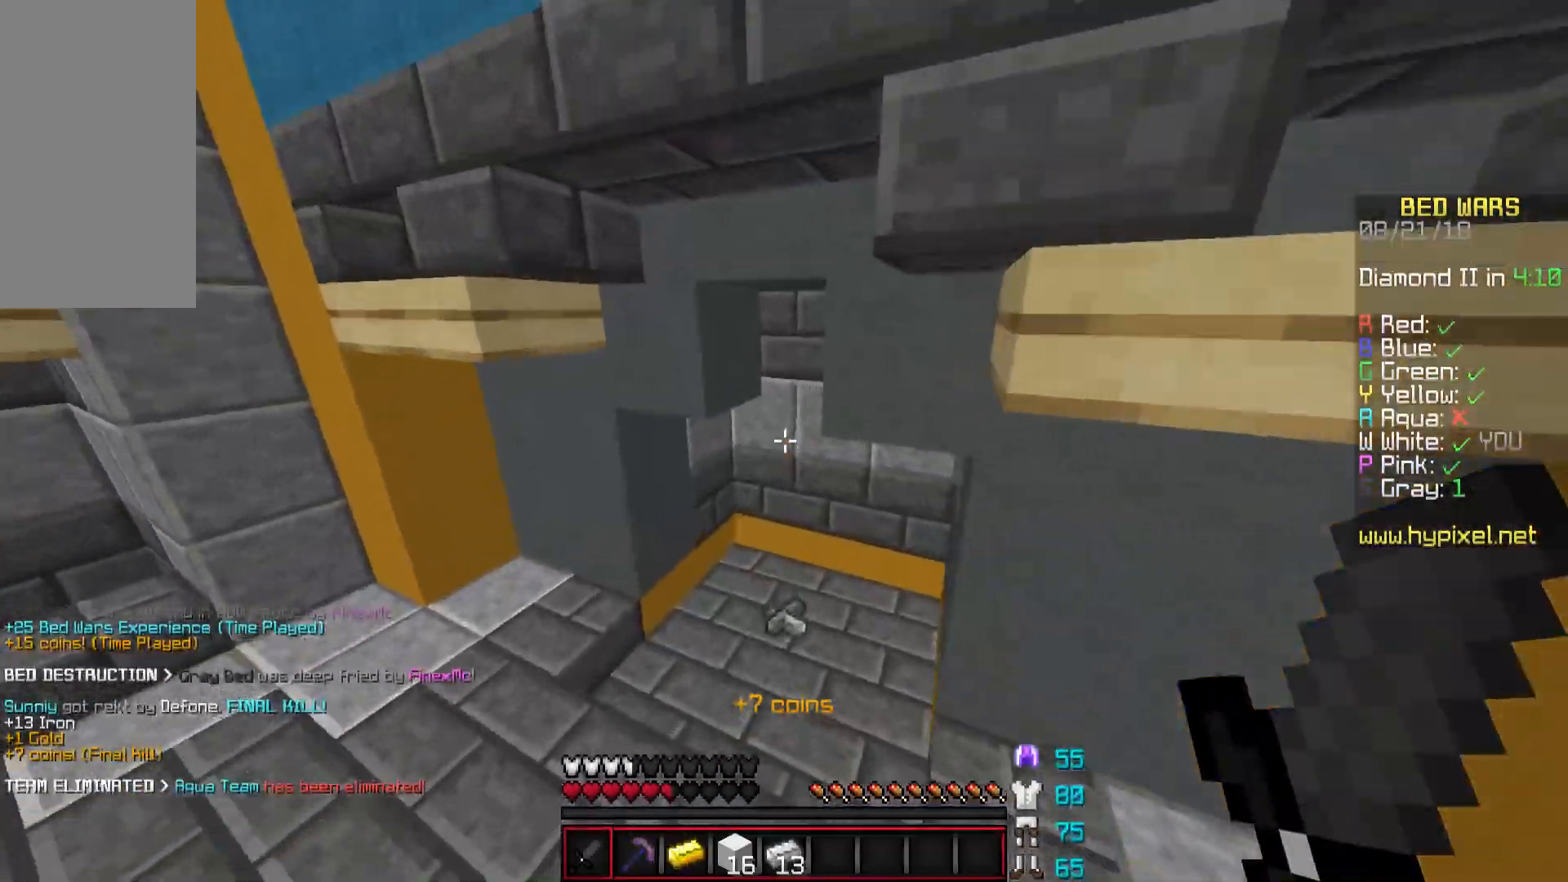
{"keys": ["d", "w"], "mouse": [], "events": [[266, "a", "down"], [417, "d", "down"], [467, "a", "up"]]}
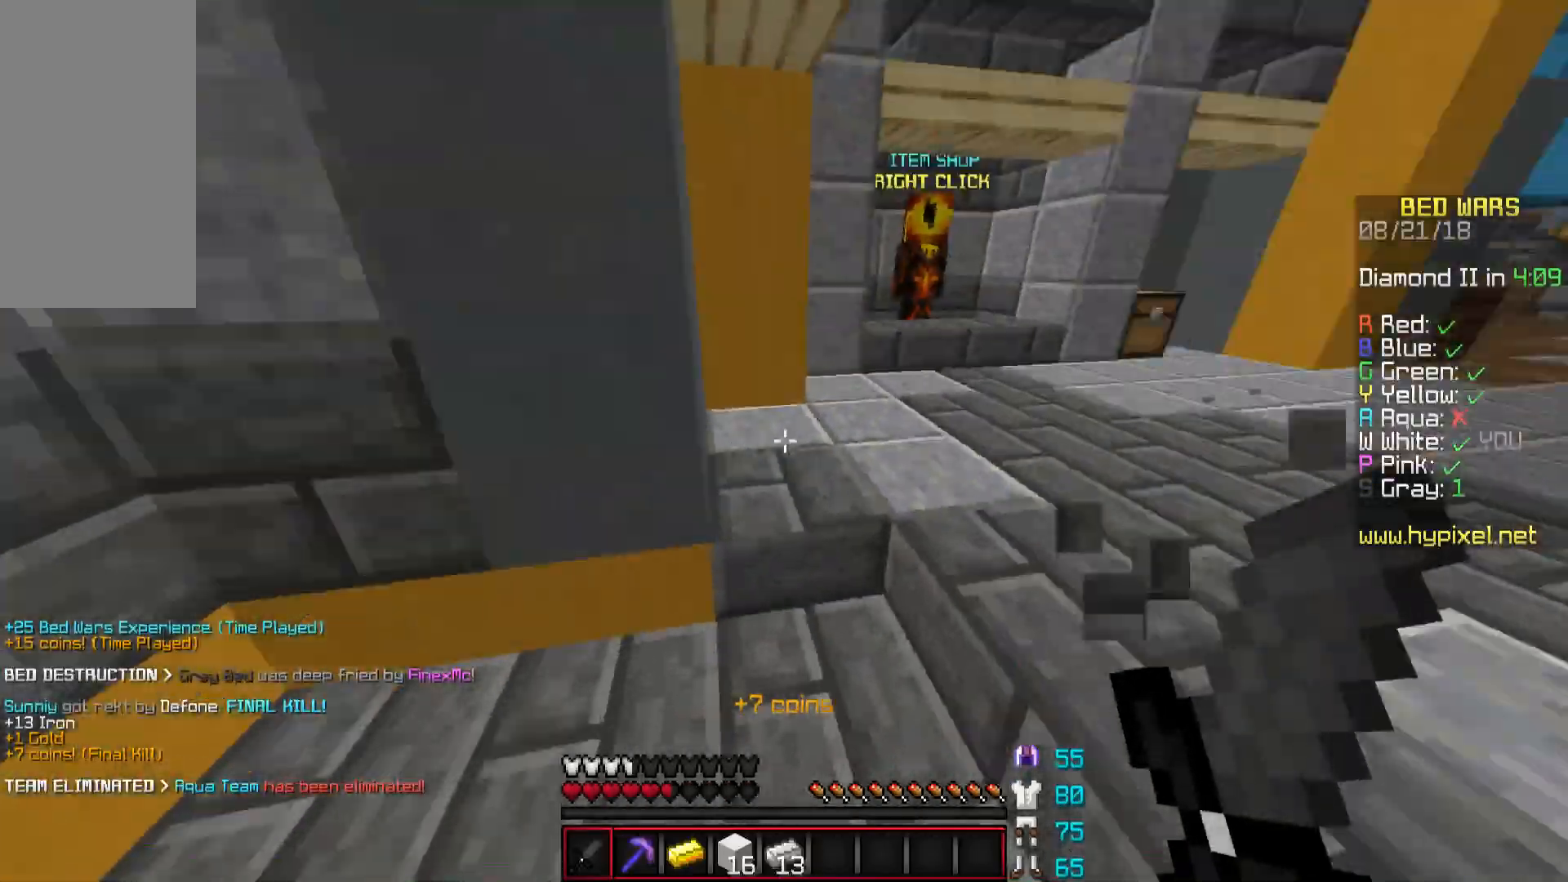
{"keys": ["w"], "mouse": [], "events": [[217, "d", "up"]]}
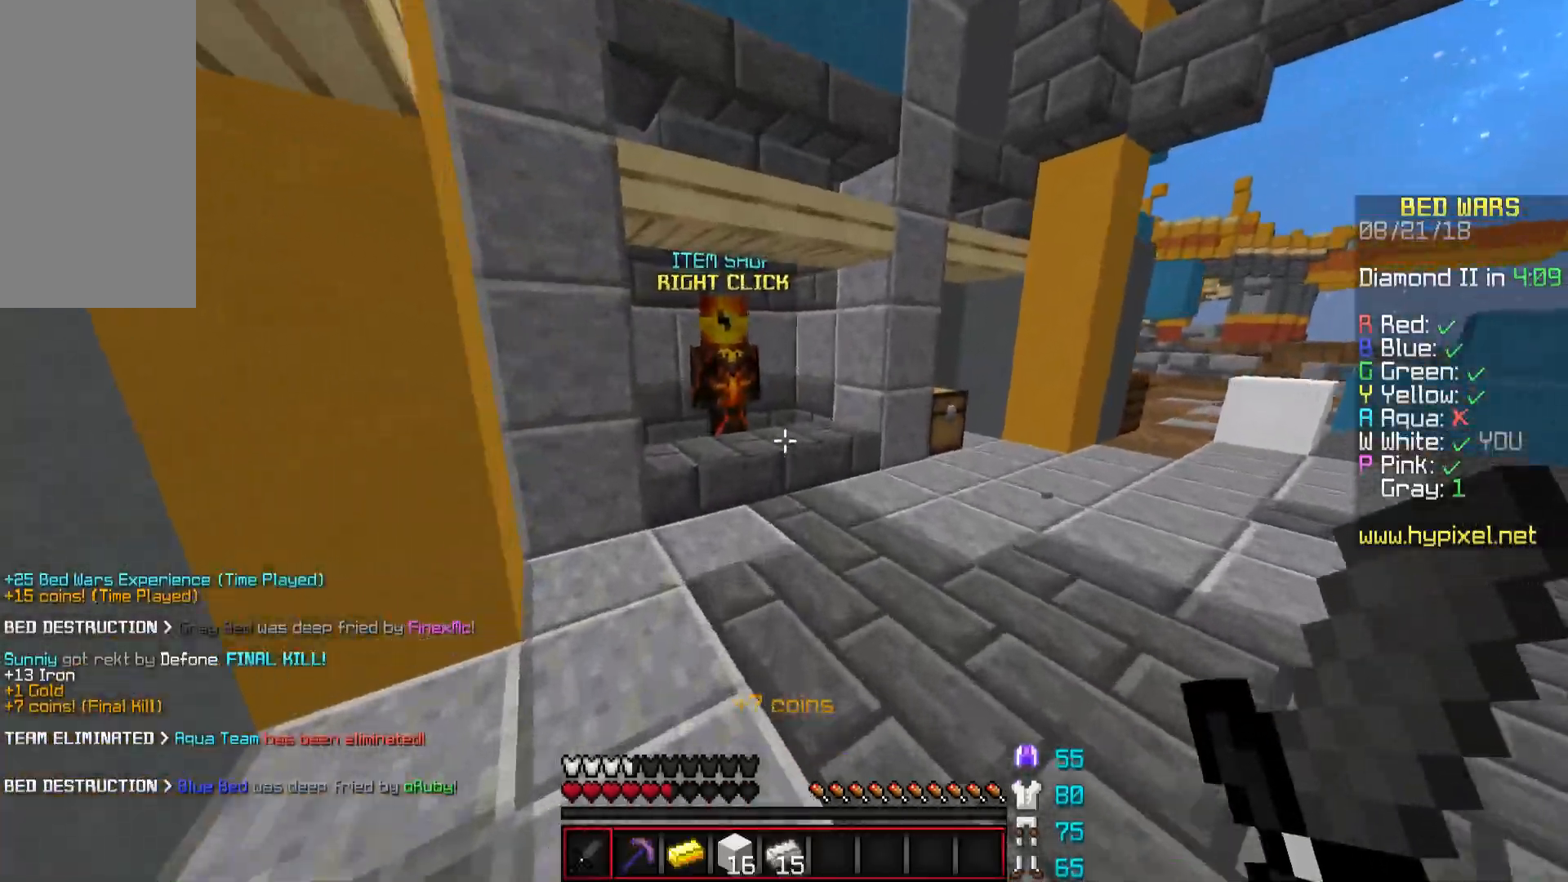
{"keys": ["w"], "mouse": [], "events": [[16, "a", "down"], [66, "a", "up"]]}